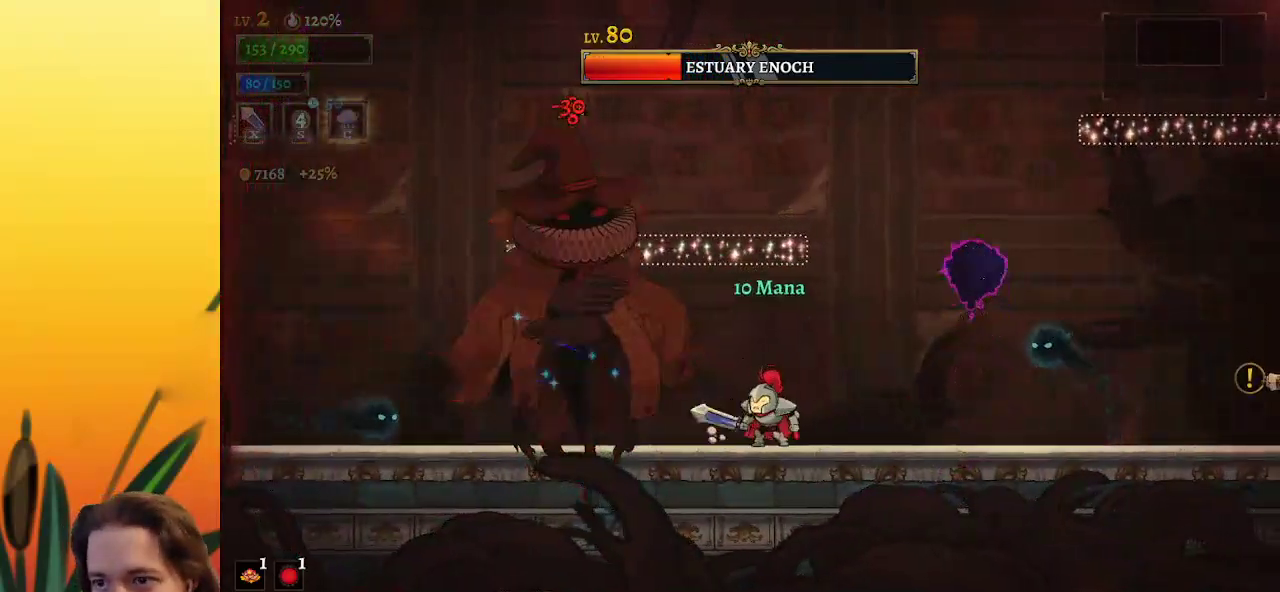
Gameplay with keyboard; each line is a JSON object with the keys held at the frame after it. "events" lists presses ("down") and releases ("up") of "a", "c", "d", "down", "left", "right", "s", "up", "x" and "z" between this image and that frame as [ms after this image, input, new state], when the widget could be followed in between. No other keys are recorded. Mouse input is not recorded.
{"keys": ["x"], "events": [[100, "x", "up"], [233, "right", "down"], [383, "right", "up"], [467, "x", "down"]]}
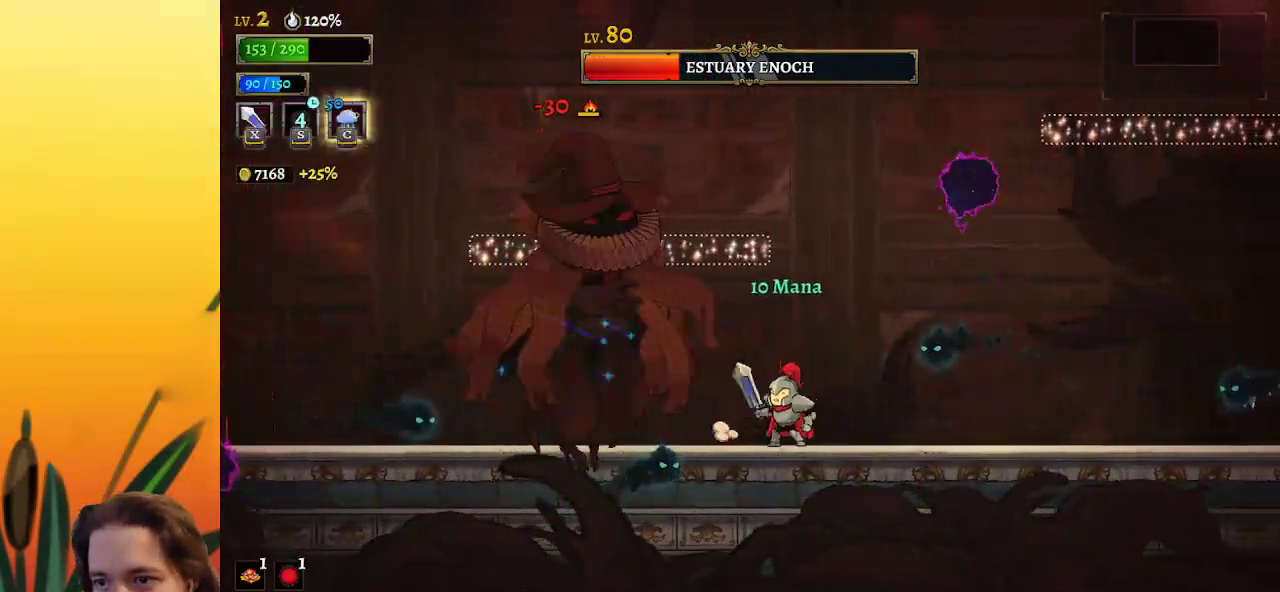
{"keys": ["right"], "events": [[67, "x", "up"], [300, "z", "down"], [367, "right", "down"], [500, "z", "up"]]}
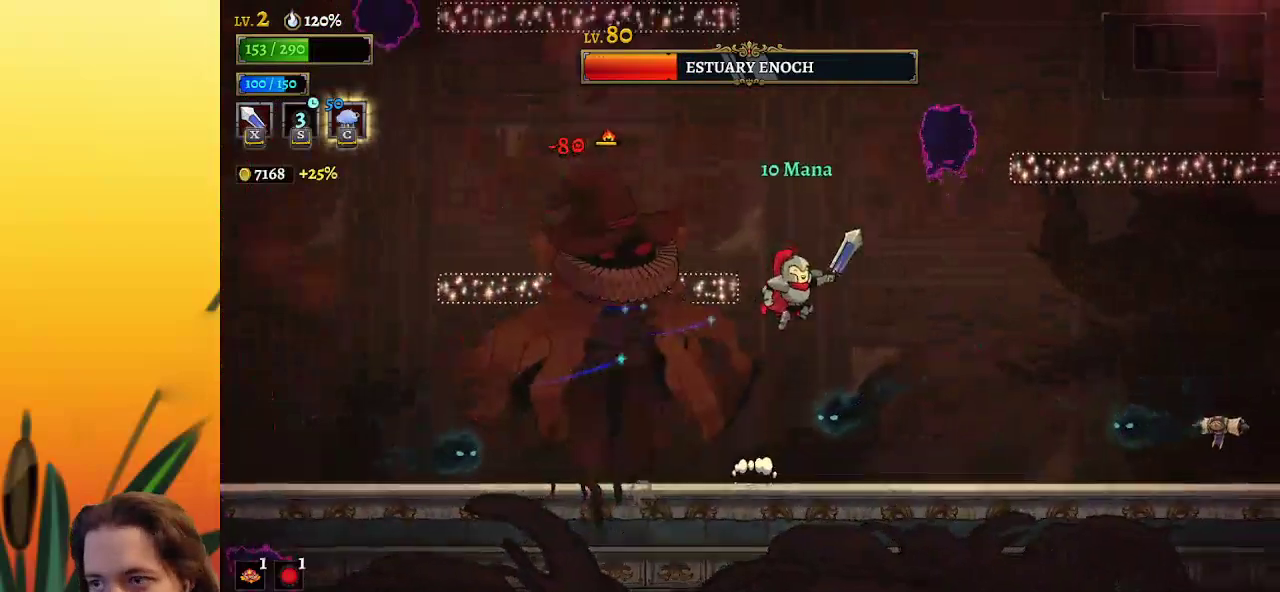
{"keys": [], "events": [[283, "x", "down"], [383, "x", "up"], [483, "right", "up"]]}
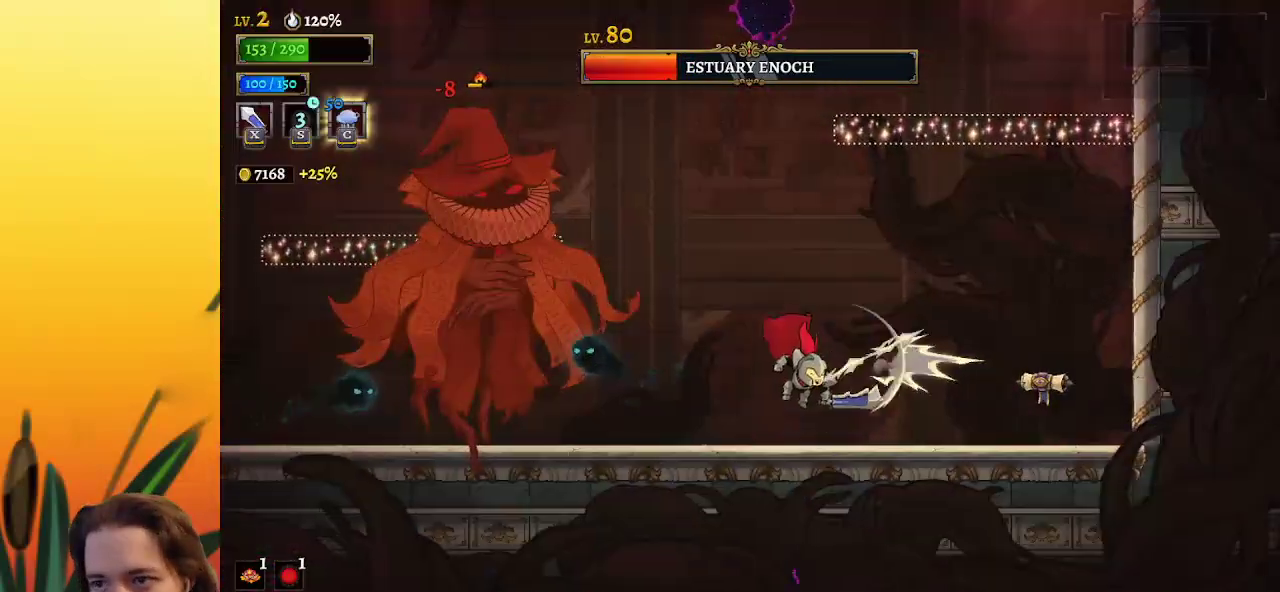
{"keys": [], "events": [[133, "left", "down"], [217, "x", "down"], [367, "x", "up"], [500, "left", "up"]]}
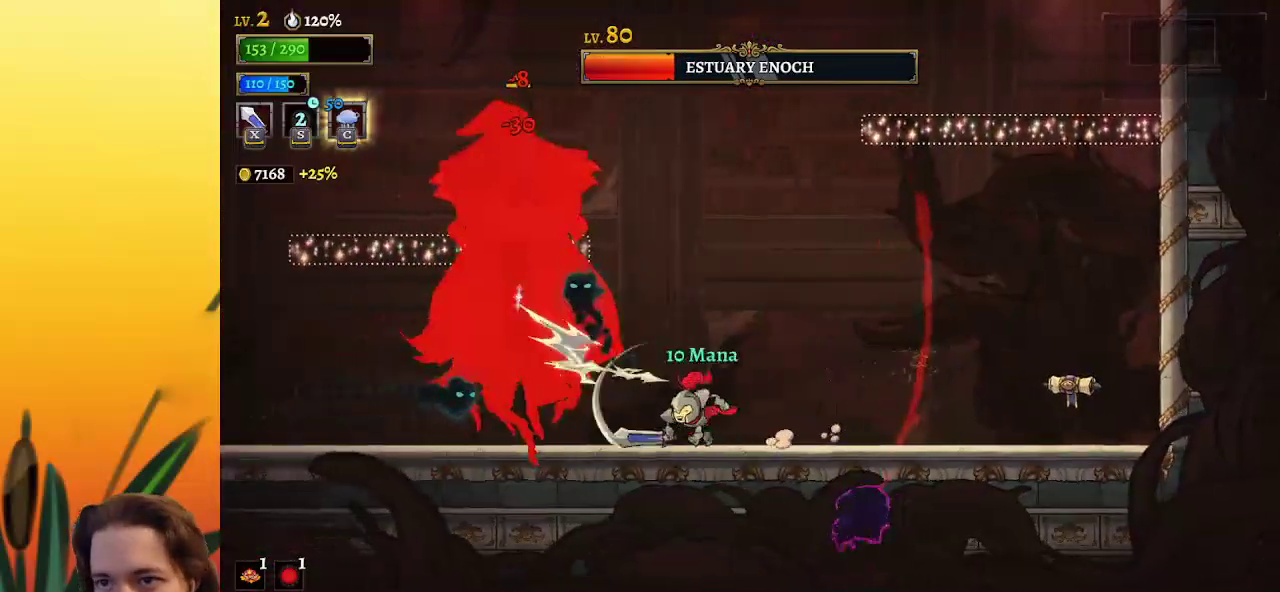
{"keys": [], "events": [[233, "x", "down"], [317, "left", "down"], [367, "x", "up"], [417, "left", "up"]]}
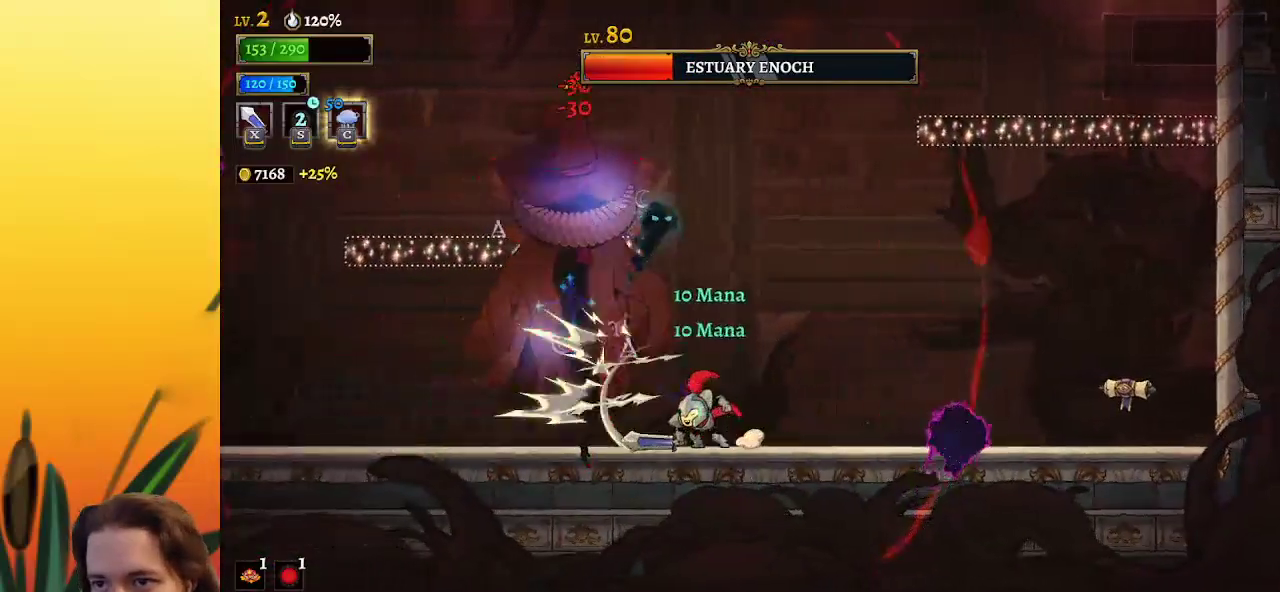
{"keys": ["d", "right"], "events": [[100, "d", "down"], [100, "right", "down"]]}
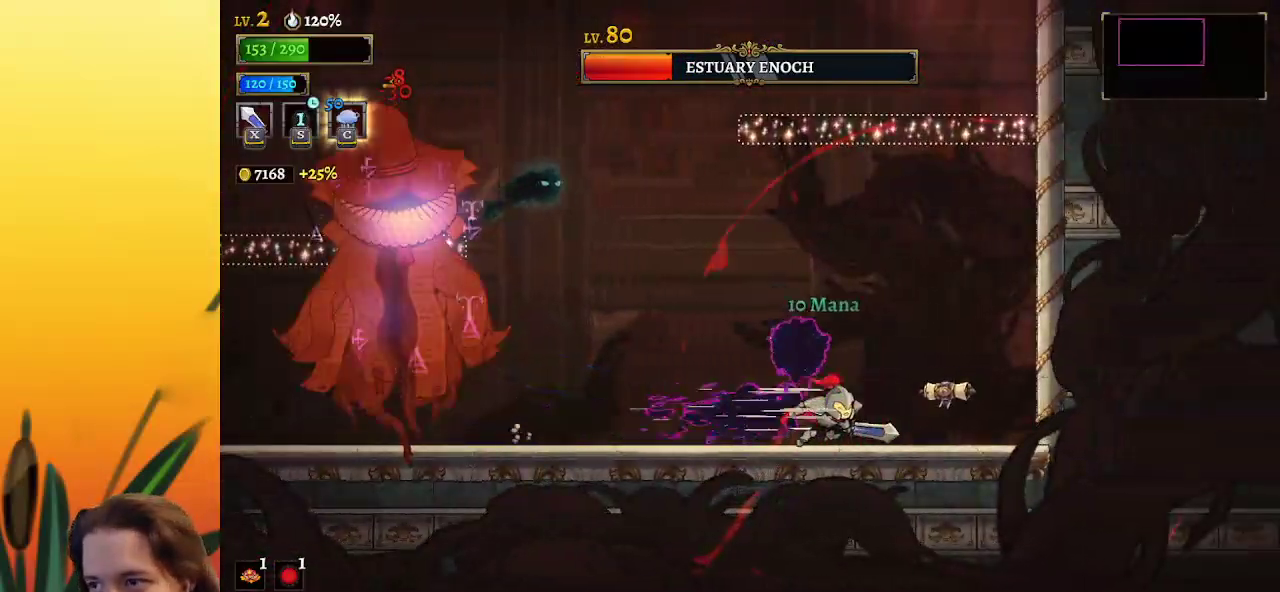
{"keys": [], "events": [[67, "d", "up"], [167, "right", "up"]]}
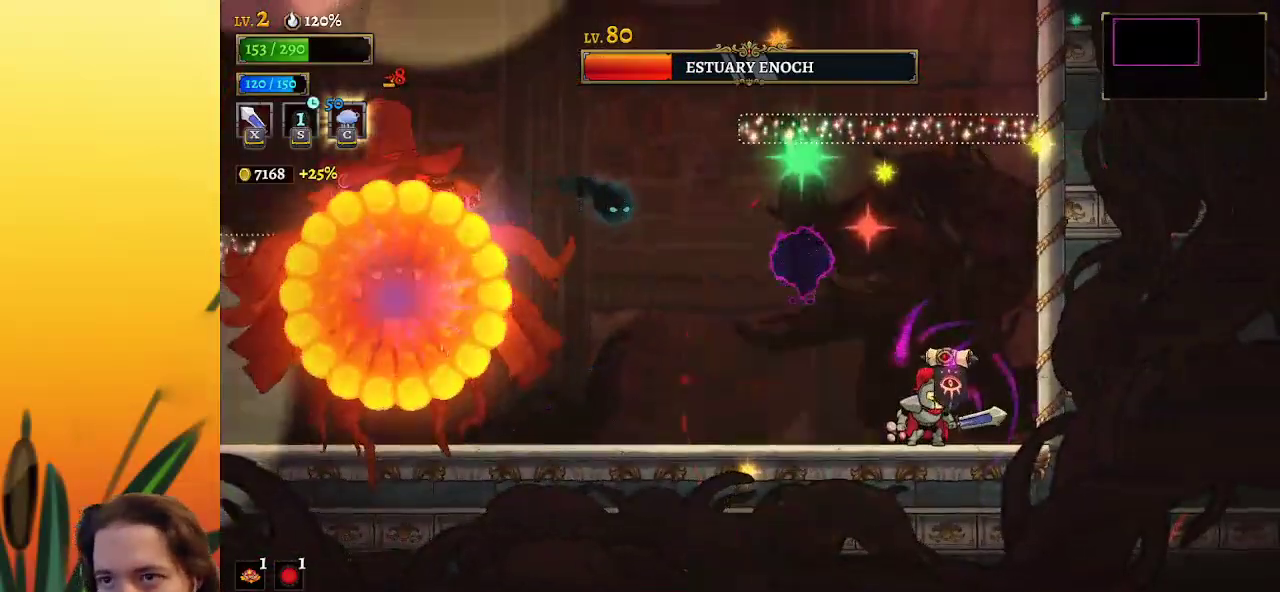
{"keys": [], "events": [[183, "left", "down"], [283, "left", "up"]]}
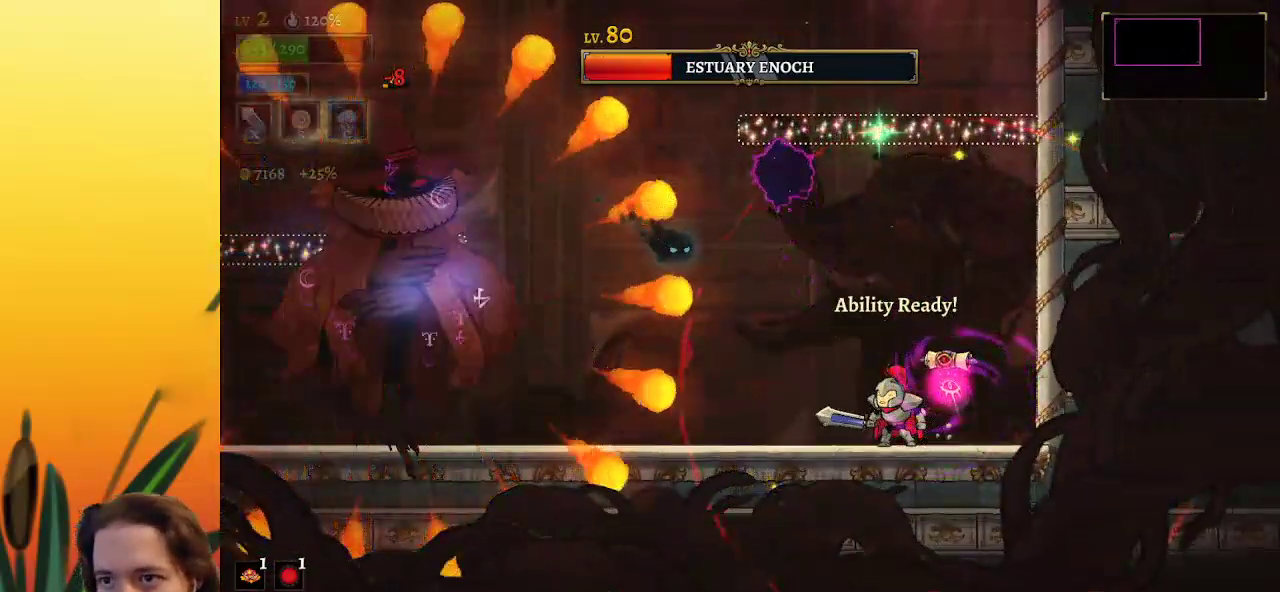
{"keys": [], "events": [[17, "right", "down"], [250, "right", "up"]]}
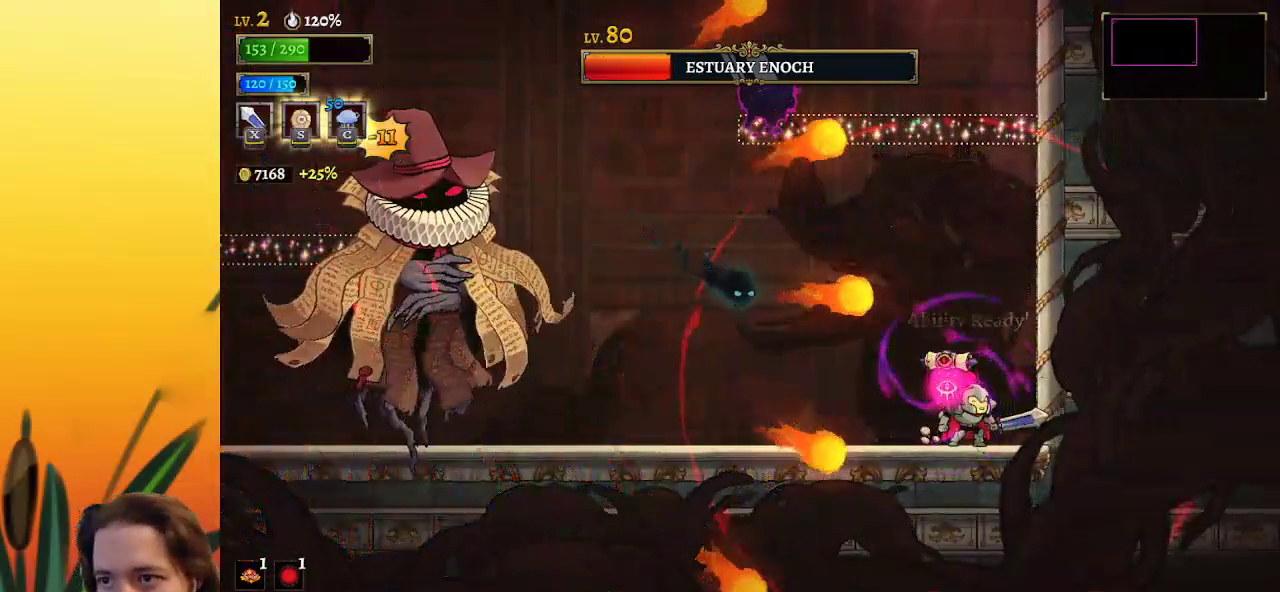
{"keys": ["a", "left"], "events": [[117, "left", "down"], [167, "a", "down"], [317, "x", "down"], [500, "x", "up"]]}
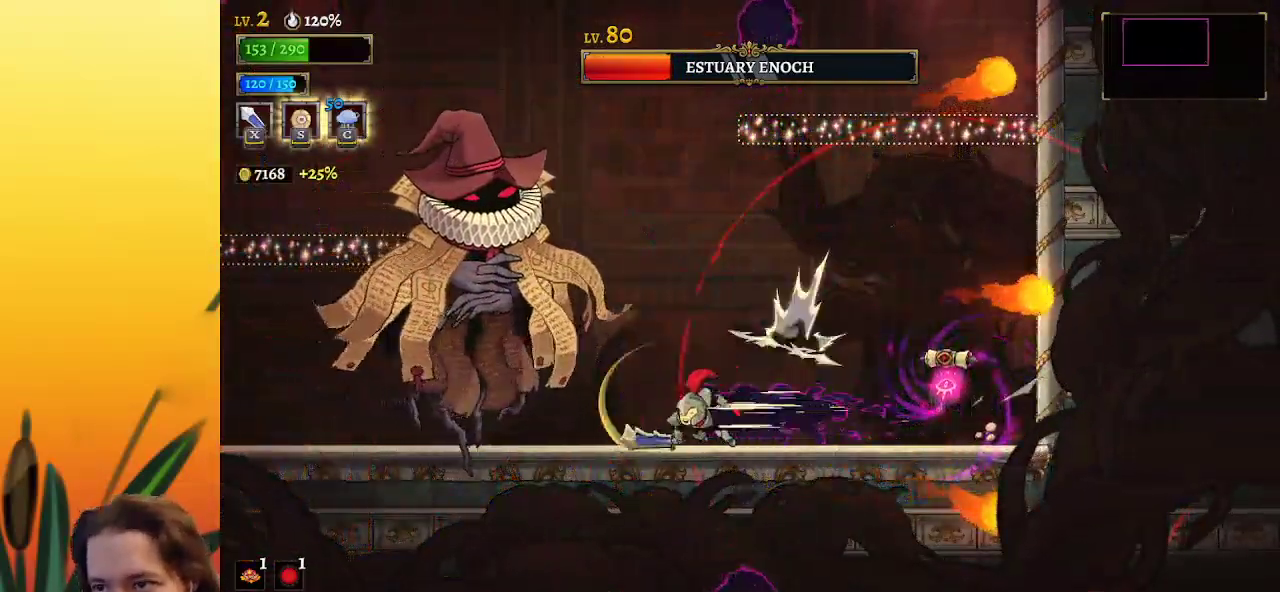
{"keys": [], "events": [[50, "a", "up"], [233, "left", "up"], [283, "x", "down"], [367, "x", "up"]]}
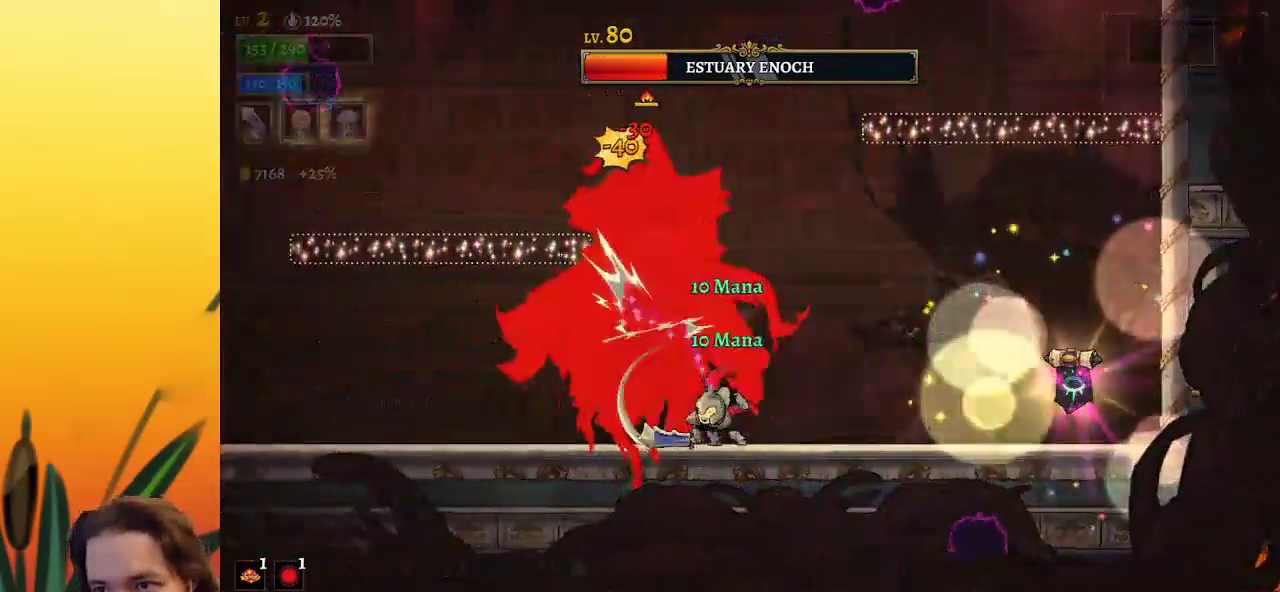
{"keys": ["right"], "events": [[17, "right", "down"], [333, "left", "down"], [333, "right", "up"], [333, "x", "down"], [433, "left", "up"], [433, "x", "up"], [483, "right", "down"]]}
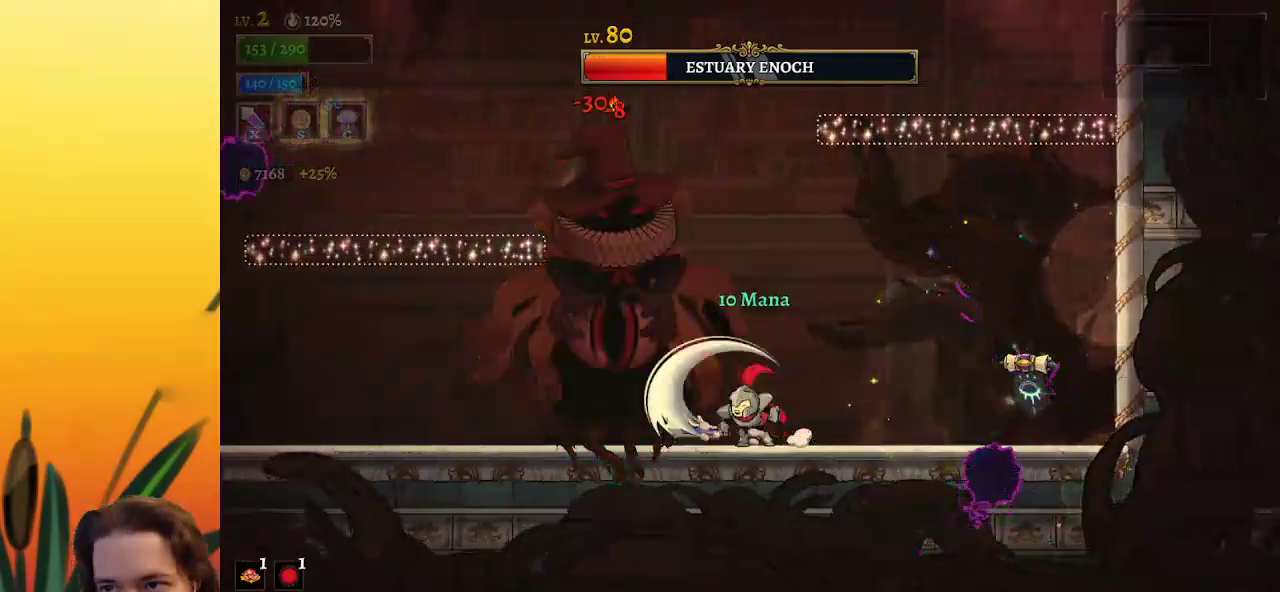
{"keys": [], "events": [[217, "left", "down"], [217, "right", "up"], [317, "x", "down"], [400, "left", "up"], [450, "x", "up"]]}
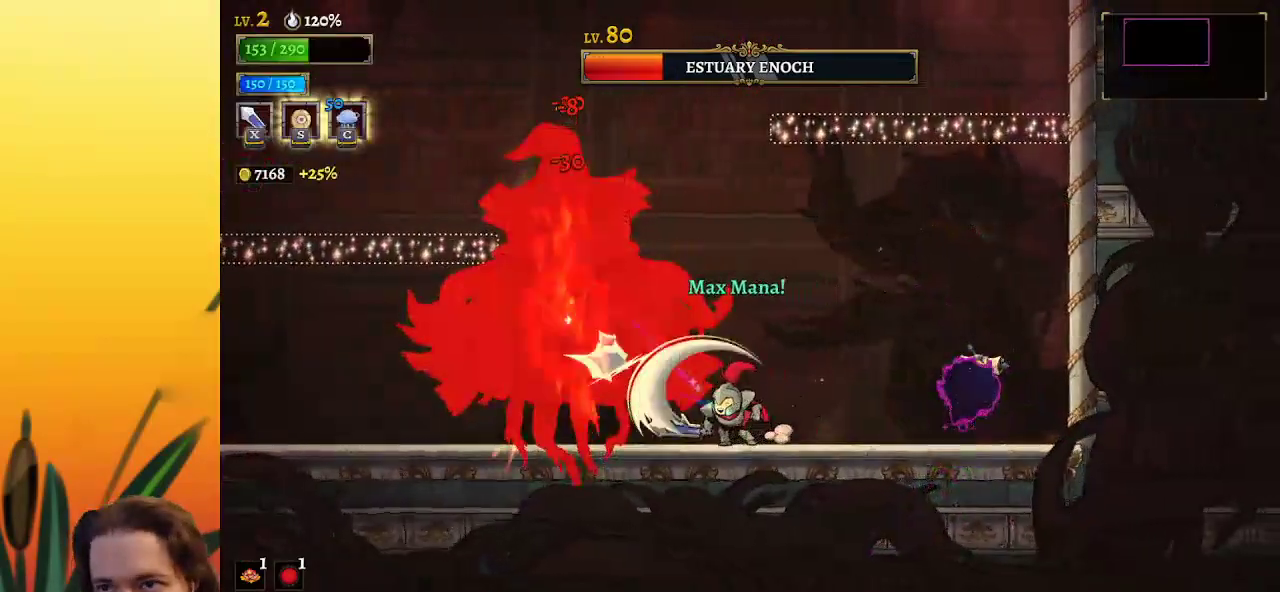
{"keys": ["z"], "events": [[217, "c", "down"], [217, "x", "down"], [367, "c", "up"], [417, "x", "up"], [500, "z", "down"]]}
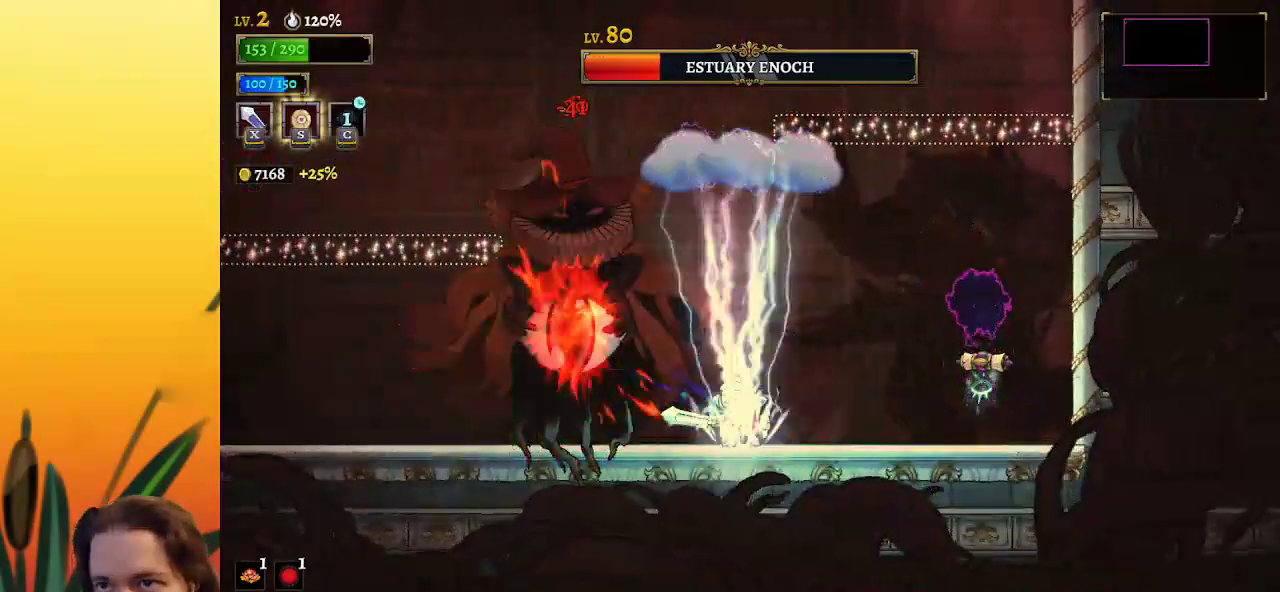
{"keys": ["left"], "events": [[200, "left", "down"], [250, "down", "down"], [333, "z", "up"], [483, "down", "up"]]}
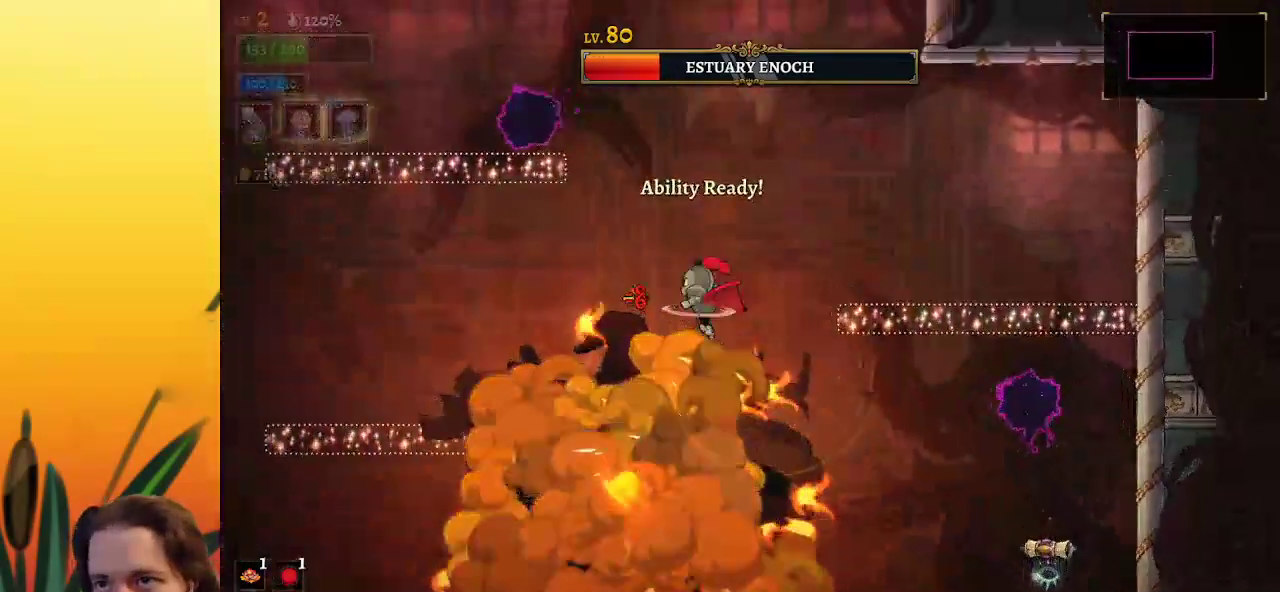
{"keys": ["a", "left"], "events": [[67, "a", "down"]]}
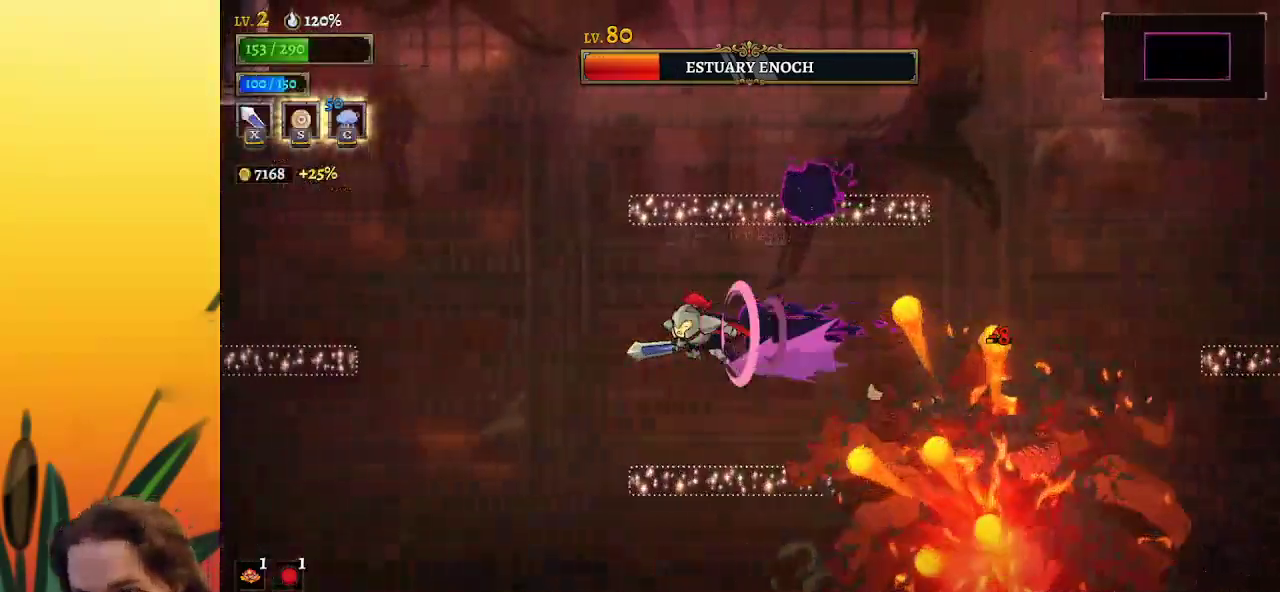
{"keys": ["left"], "events": [[33, "a", "up"]]}
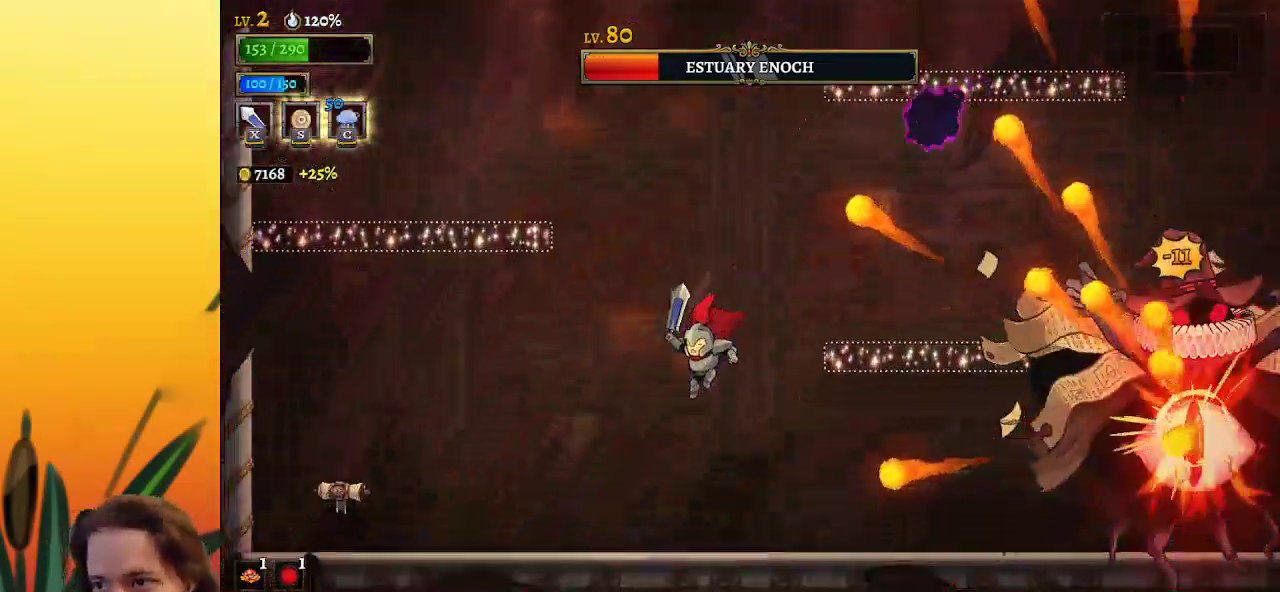
{"keys": [], "events": [[283, "left", "up"], [283, "z", "down"], [383, "right", "down"], [383, "z", "up"], [483, "right", "up"]]}
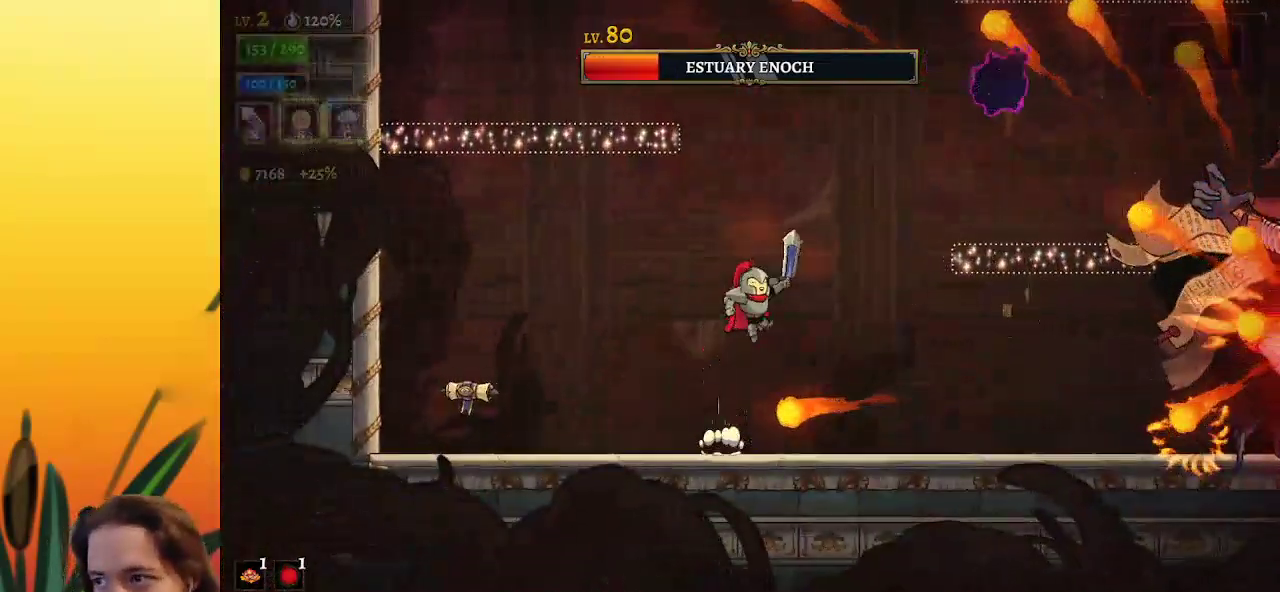
{"keys": [], "events": [[400, "left", "down"], [450, "left", "up"]]}
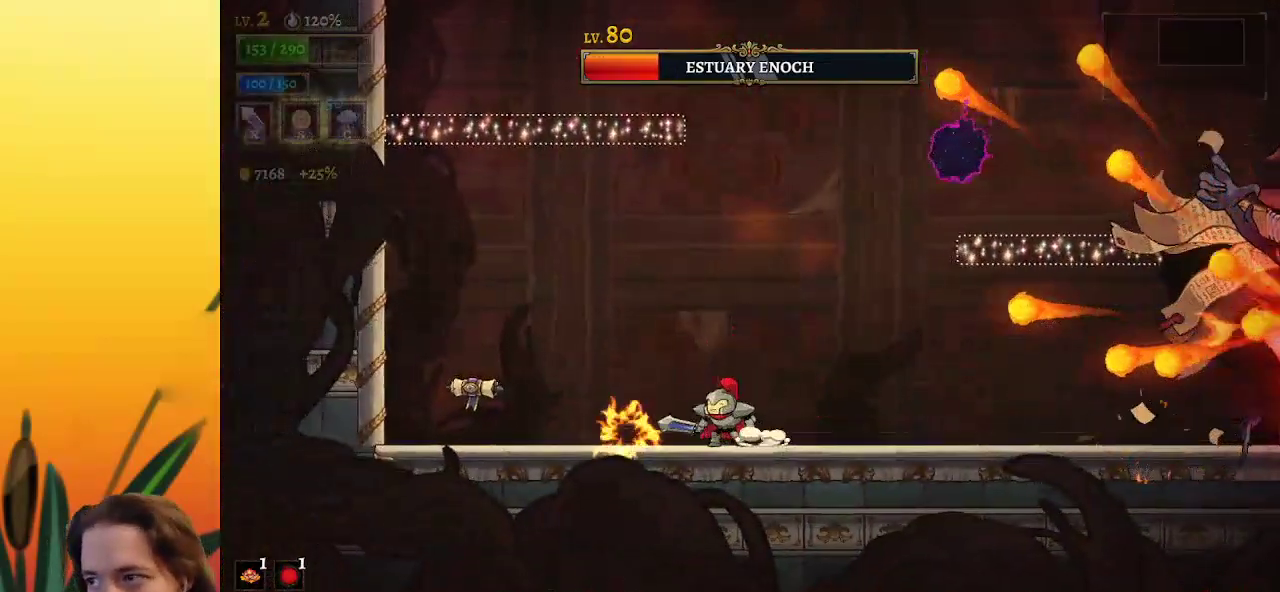
{"keys": ["left"], "events": [[50, "right", "down"], [100, "right", "up"], [417, "left", "down"]]}
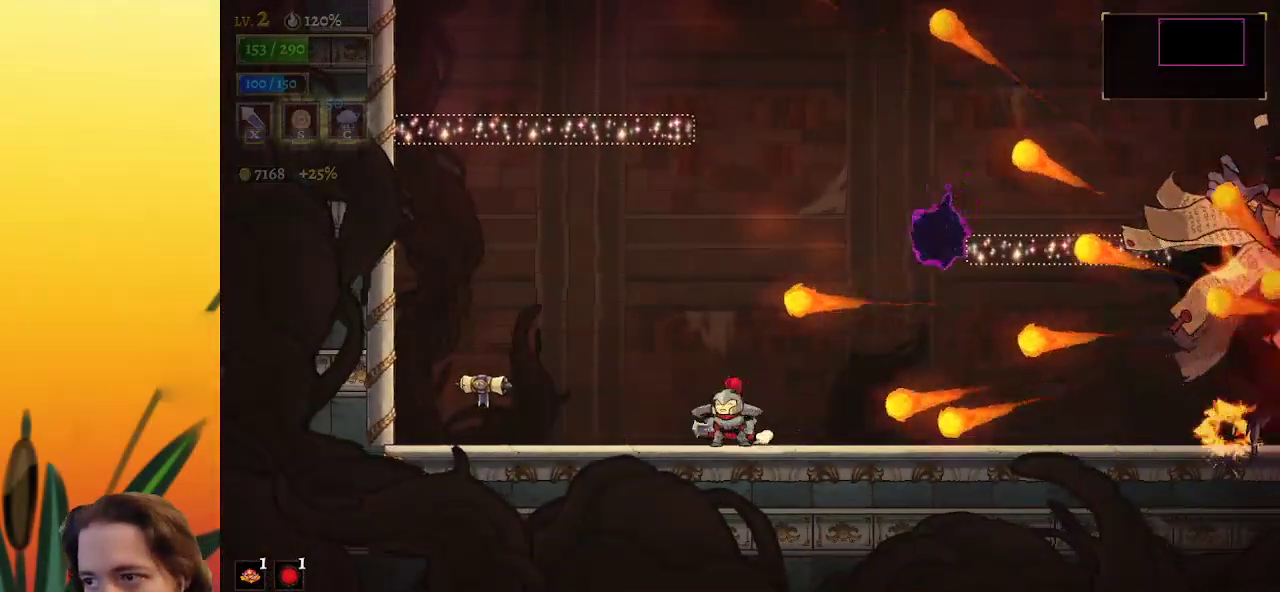
{"keys": ["z"], "events": [[50, "left", "up"], [150, "left", "down"], [250, "left", "up"], [333, "left", "down"], [383, "left", "up"], [500, "z", "down"]]}
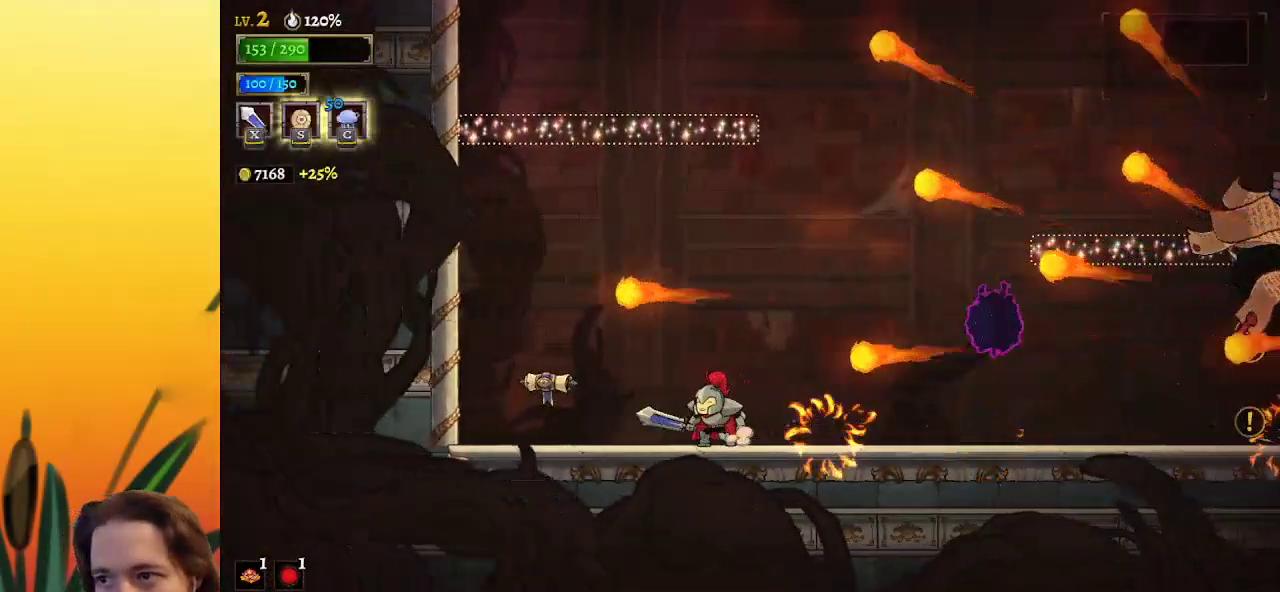
{"keys": [], "events": [[100, "right", "down"], [150, "right", "up"], [233, "z", "up"]]}
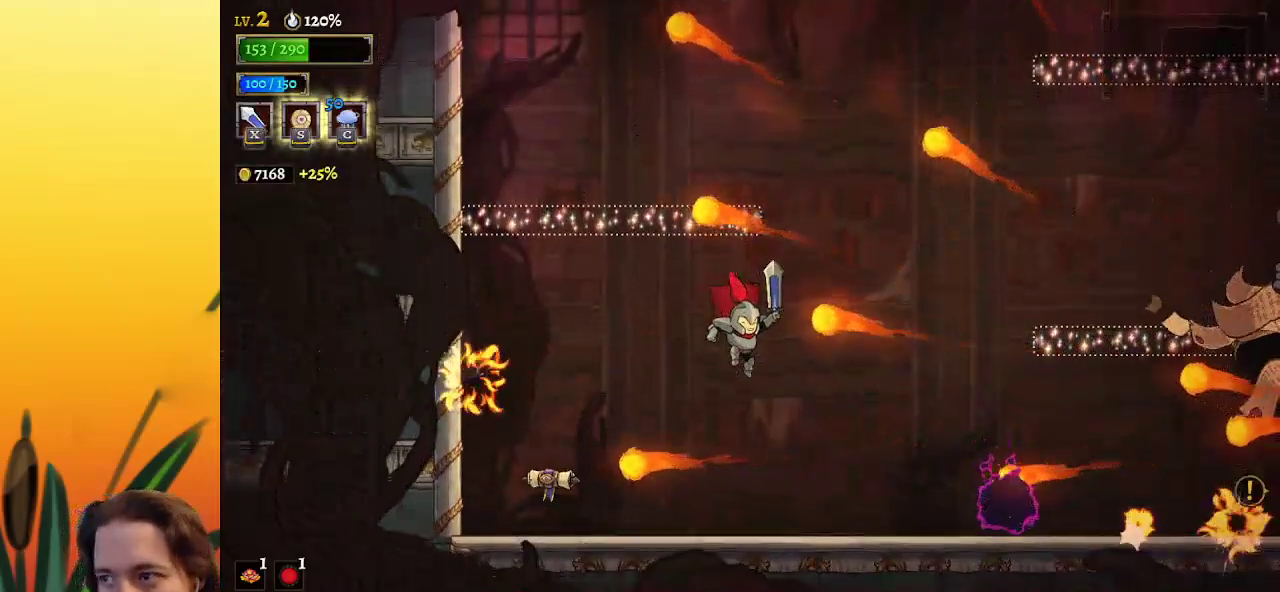
{"keys": ["z"], "events": [[17, "left", "down"], [117, "left", "up"], [217, "right", "down"], [300, "right", "up"], [433, "z", "down"]]}
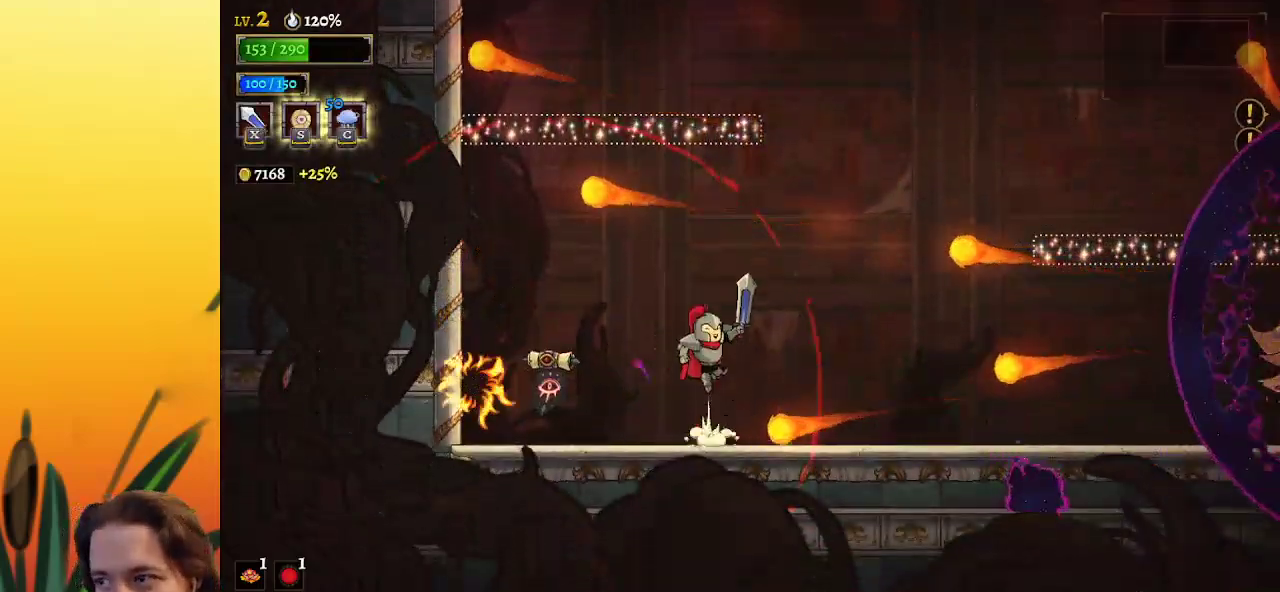
{"keys": ["d", "right"], "events": [[67, "z", "up"], [350, "d", "down"], [400, "right", "down"]]}
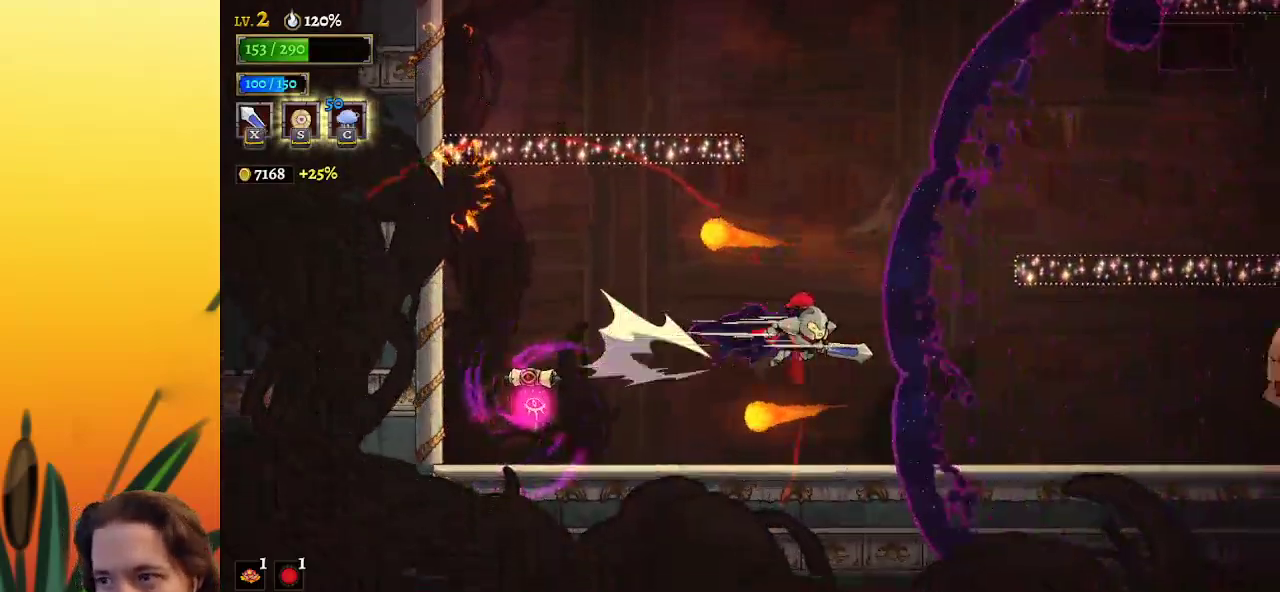
{"keys": [], "events": [[317, "x", "down"], [467, "d", "up"], [500, "right", "up"], [500, "x", "up"]]}
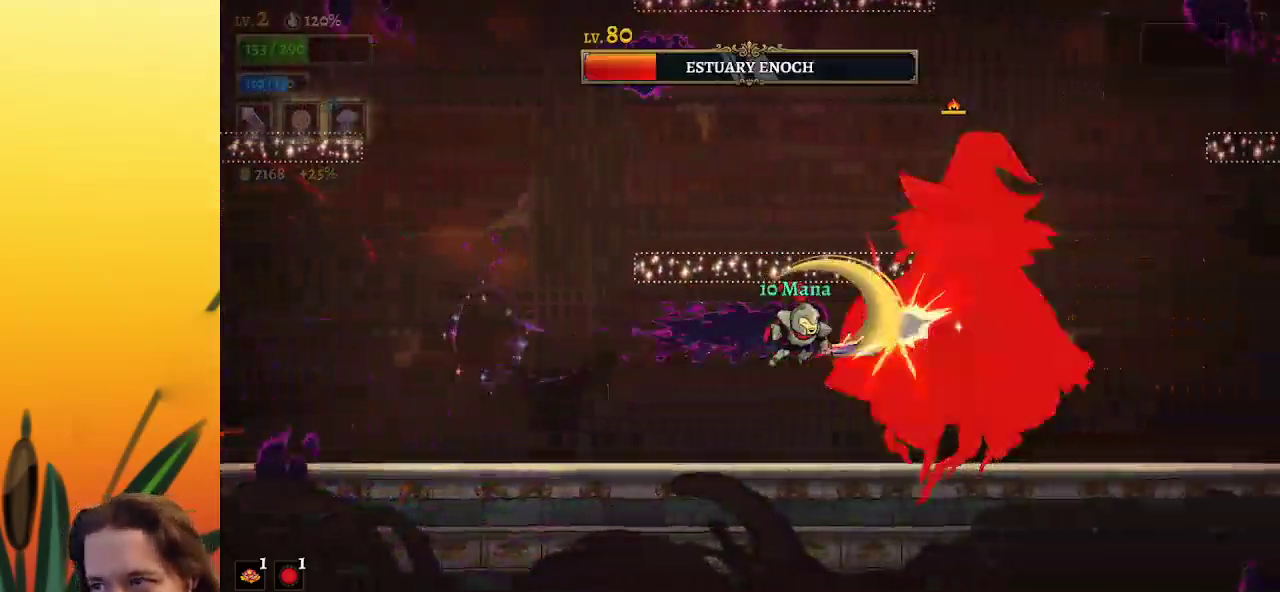
{"keys": ["left"], "events": [[200, "c", "down"], [333, "c", "up"], [383, "left", "down"]]}
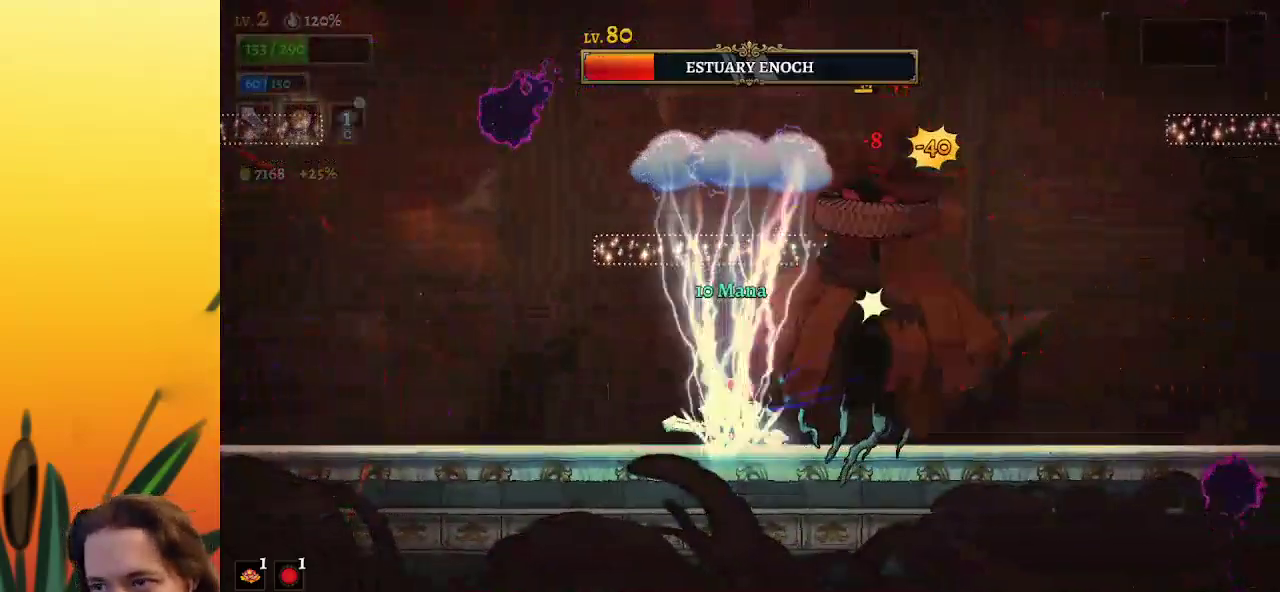
{"keys": ["left"], "events": [[167, "left", "up"], [167, "right", "down"], [217, "x", "down"], [267, "x", "up"], [300, "left", "down"], [300, "right", "up"]]}
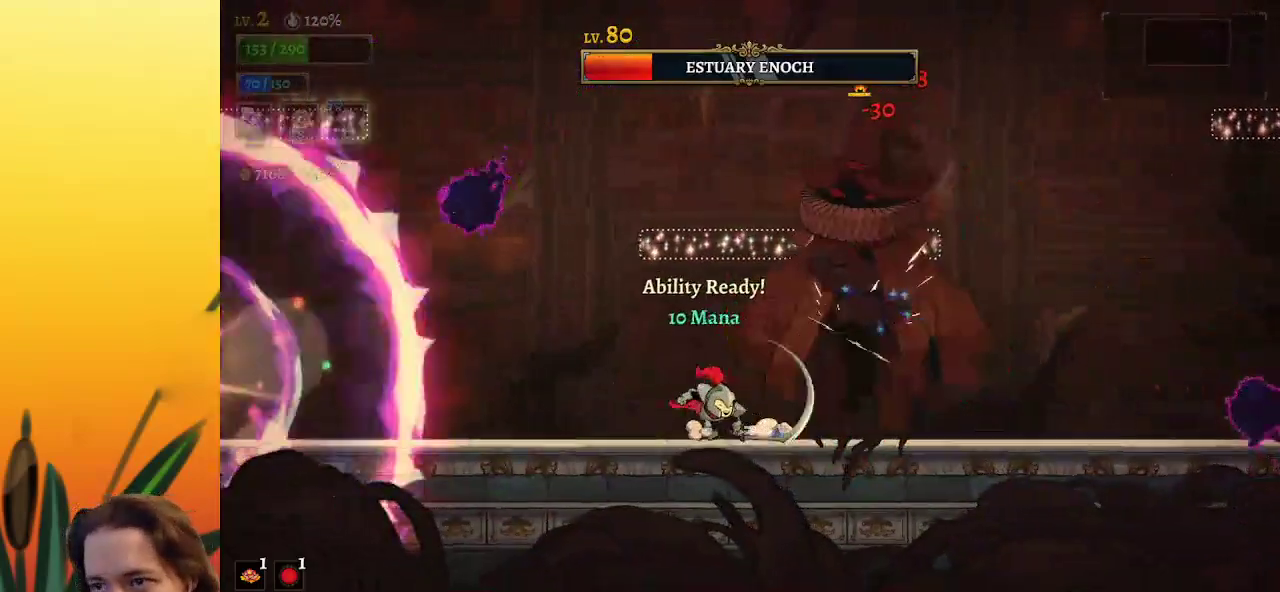
{"keys": ["left"], "events": [[33, "left", "up"], [133, "right", "down"], [183, "x", "down"], [233, "left", "down"], [233, "right", "up"], [233, "x", "up"]]}